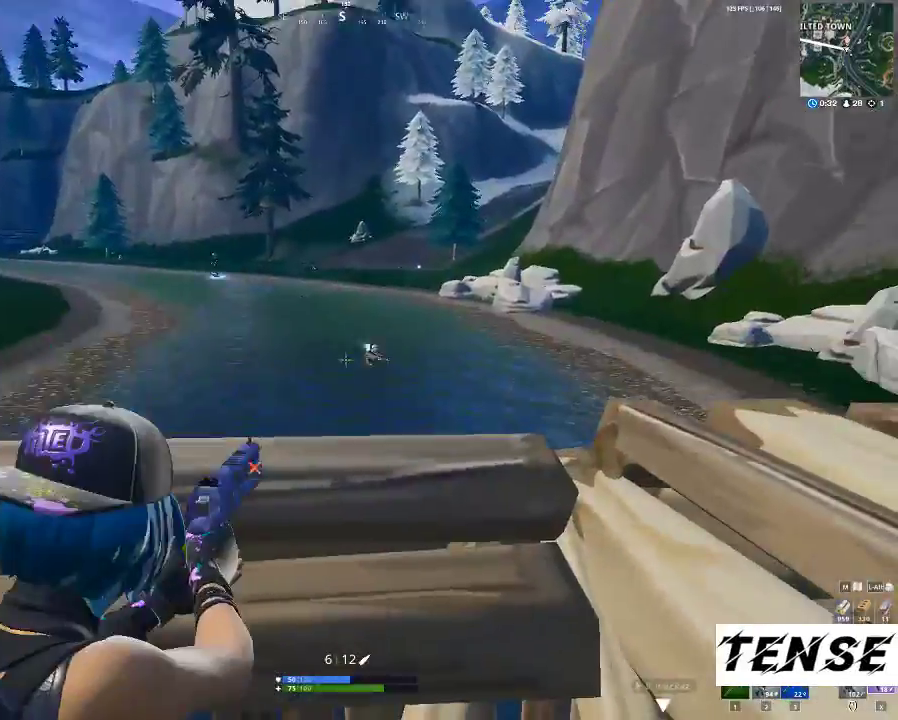
Gameplay with keyboard and mouse; each line is a JSON object with the keys and mouse buttons held at the frame after it. "events" lists presses ("down") and releases ("up") of "1", "2", "3", "4", "5", "a", "c", "caps_lock", "ctrl", "d", "e", "f", "g", "q", "r", "s", "shift", "space", "t", "tab", "v", "w", "x", "z", "mouse_left", "mouse_wheel" and "mouse_right" between this image and that frame as [ms after this image, input, new state], when the widget could be followed in between. "mouse_left", "mouse_wheel", "mouse_right" = the "left", "wheel", "right" buttons of the "mouse" list. No other keys are recorded. "wheel" means that the mouse wheel is clicked or scrolled. Not read: mouse_move.
{"keys": ["c", "s"], "mouse": ["left", "right"], "events": [[333, "s", "down"], [433, "c", "down"], [433, "mouse_left", "down"]]}
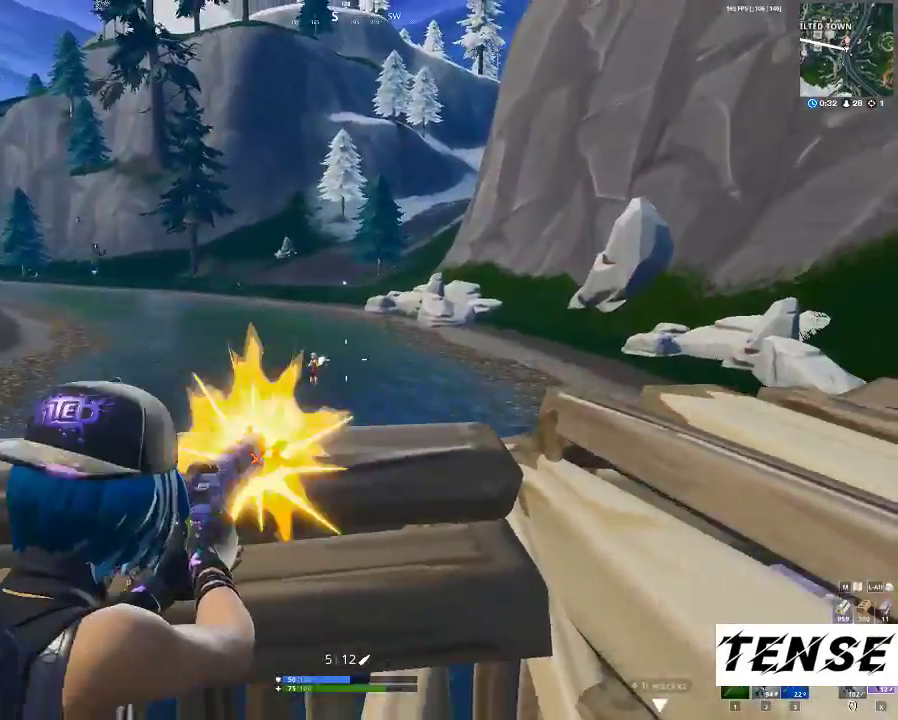
{"keys": ["w"], "mouse": ["right"], "events": [[33, "c", "up"], [33, "mouse_left", "up"], [33, "mouse_right", "up"], [67, "c", "down"], [167, "c", "up"], [167, "mouse_right", "down"], [167, "s", "up"], [300, "w", "down"]]}
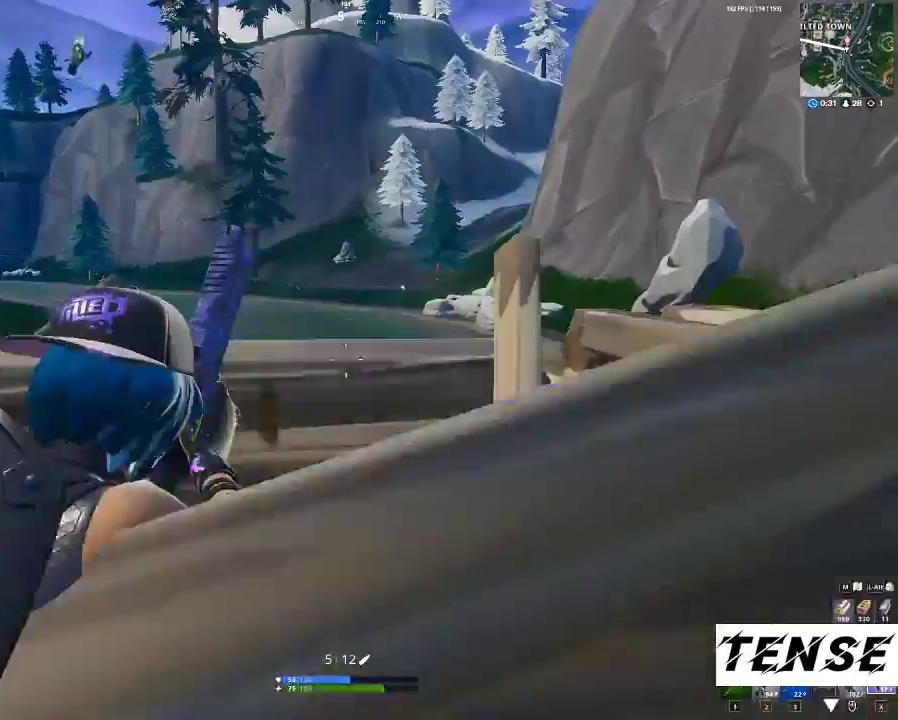
{"keys": ["w"], "mouse": ["right"], "events": [[100, "w", "up"], [433, "w", "down"]]}
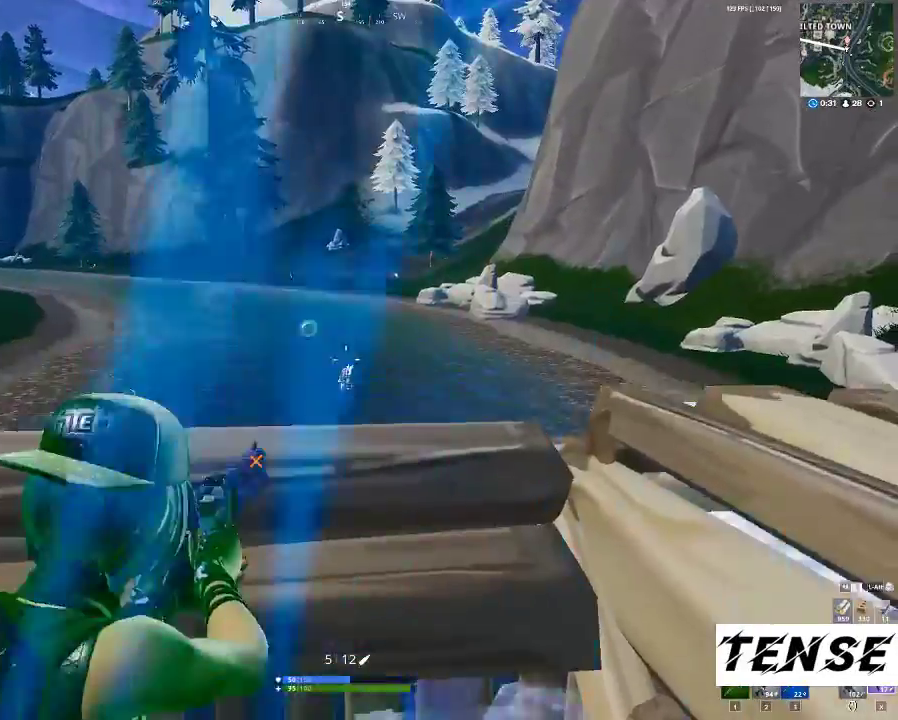
{"keys": ["q", "s"], "mouse": ["left"], "events": [[100, "w", "up"], [233, "mouse_left", "down"], [233, "s", "down"], [367, "space", "down"], [433, "mouse_right", "up"], [433, "space", "up"], [467, "q", "down"]]}
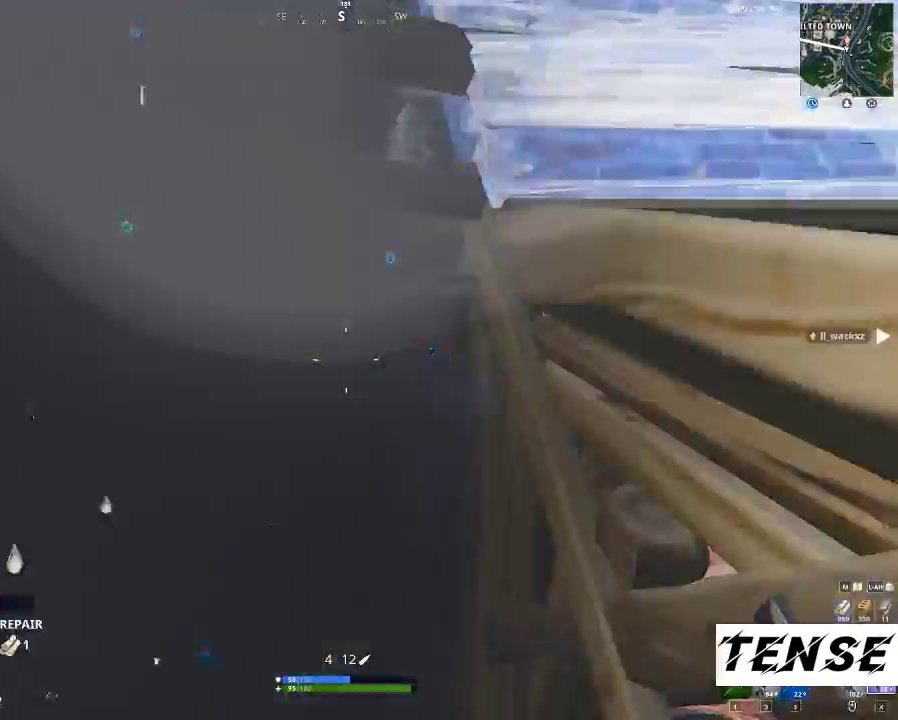
{"keys": ["s"], "mouse": ["left"], "events": [[67, "q", "up"], [67, "space", "down"], [167, "space", "up"]]}
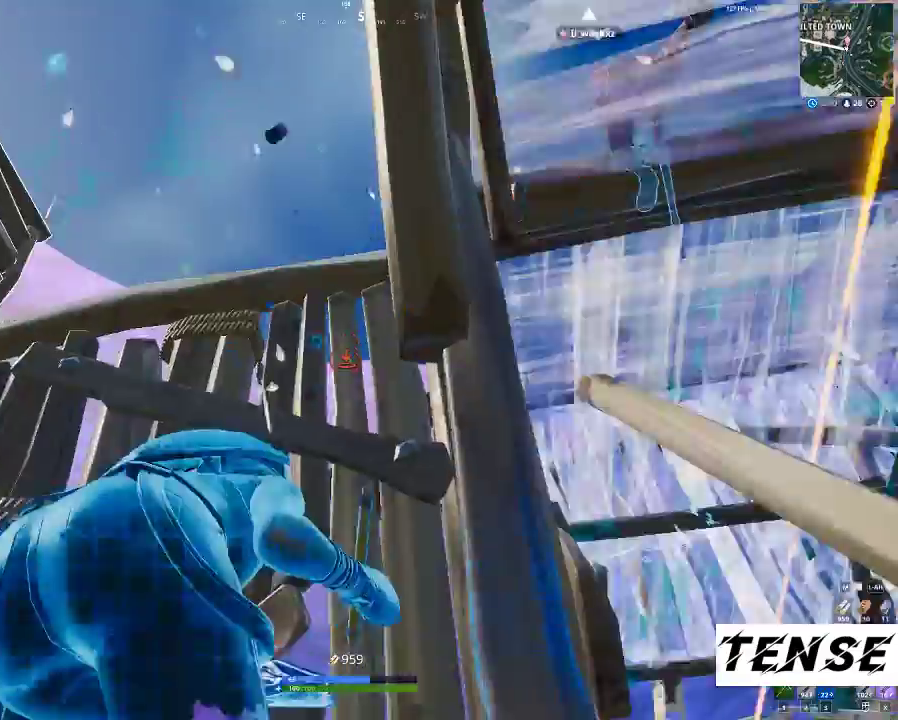
{"keys": ["a"], "mouse": ["right"], "events": [[67, "3", "down"], [133, "a", "down"], [133, "mouse_left", "up"], [167, "3", "up"], [267, "s", "up"], [467, "mouse_right", "down"]]}
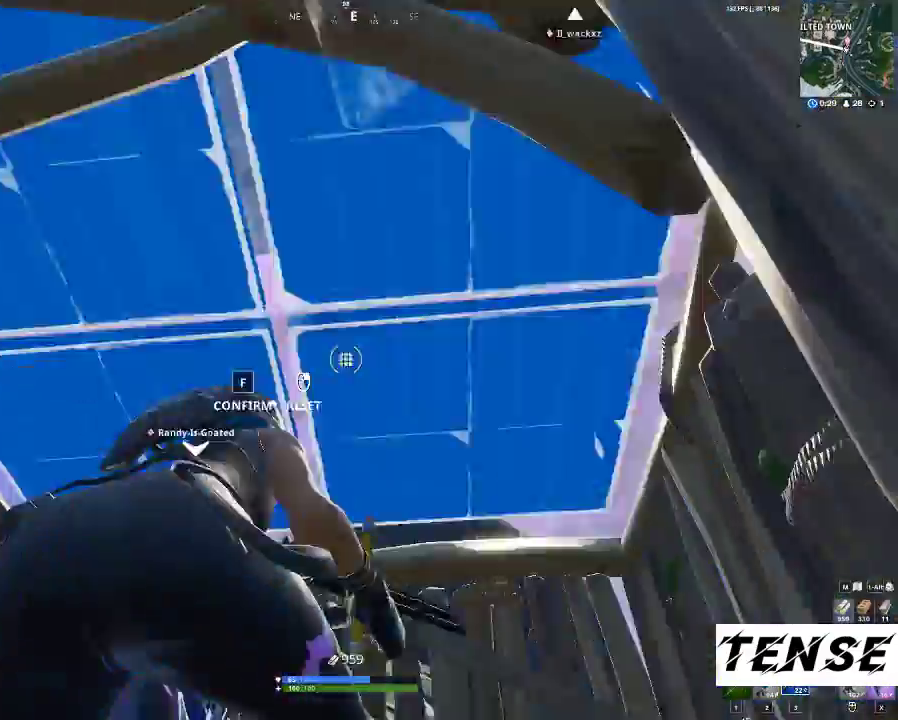
{"keys": ["shift", "space", "w"], "mouse": [], "events": [[33, "f", "down"], [33, "w", "down"], [133, "mouse_right", "up"], [167, "f", "up"], [200, "shift", "down"], [467, "space", "down"], [500, "a", "up"]]}
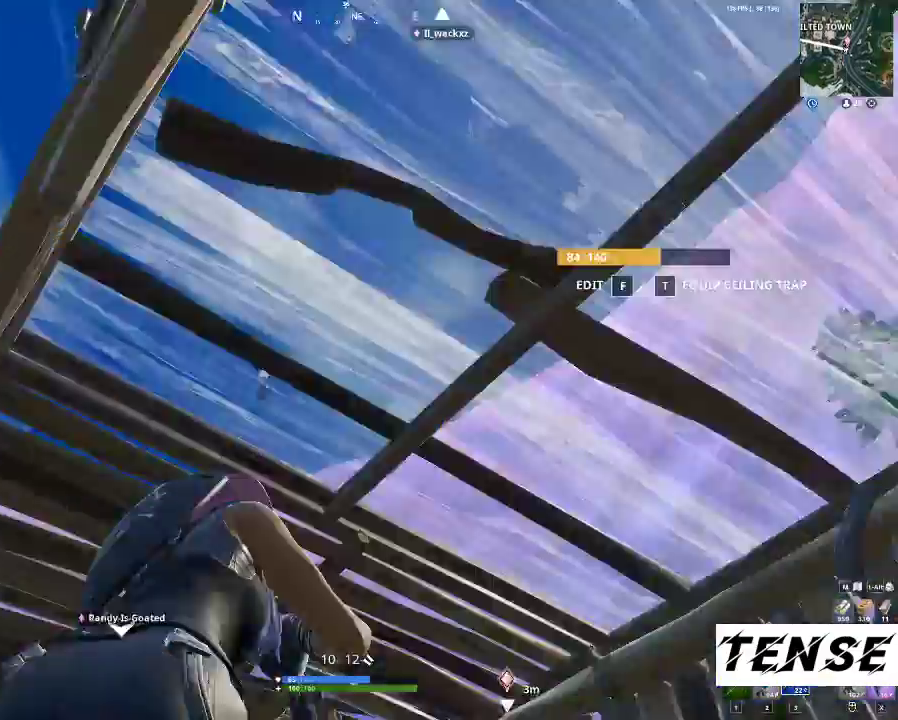
{"keys": ["d"], "mouse": [], "events": [[100, "d", "down"], [100, "space", "up"], [167, "w", "up"], [233, "w", "down"], [333, "shift", "up"], [333, "w", "up"]]}
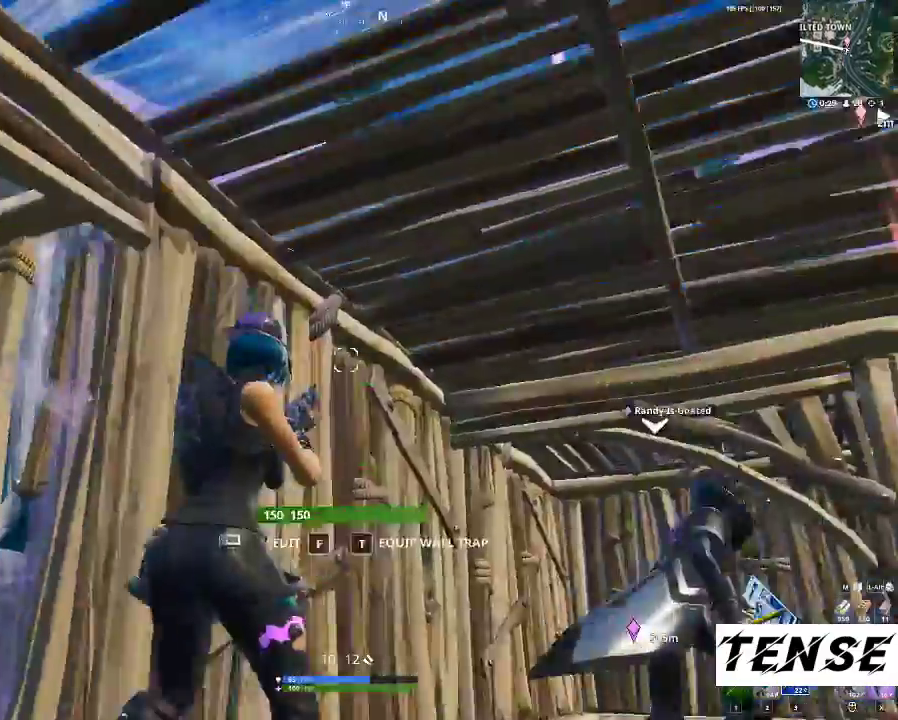
{"keys": ["a", "shift", "w"], "mouse": [], "events": [[100, "w", "down"], [133, "shift", "down"], [200, "d", "up"], [233, "a", "down"]]}
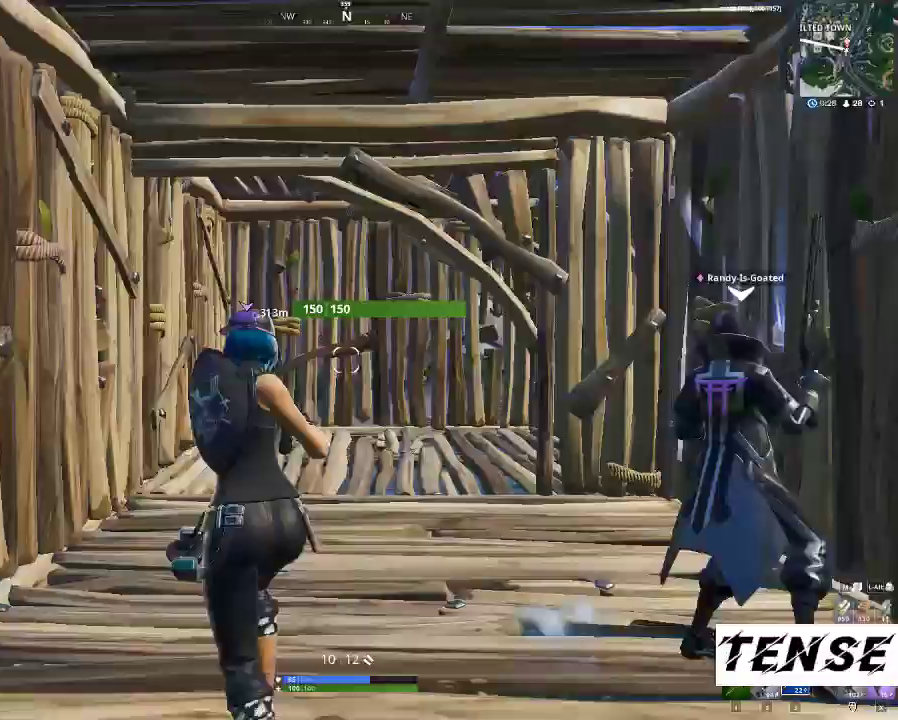
{"keys": ["shift", "w"], "mouse": [], "events": [[67, "a", "up"], [333, "a", "down"], [500, "a", "up"]]}
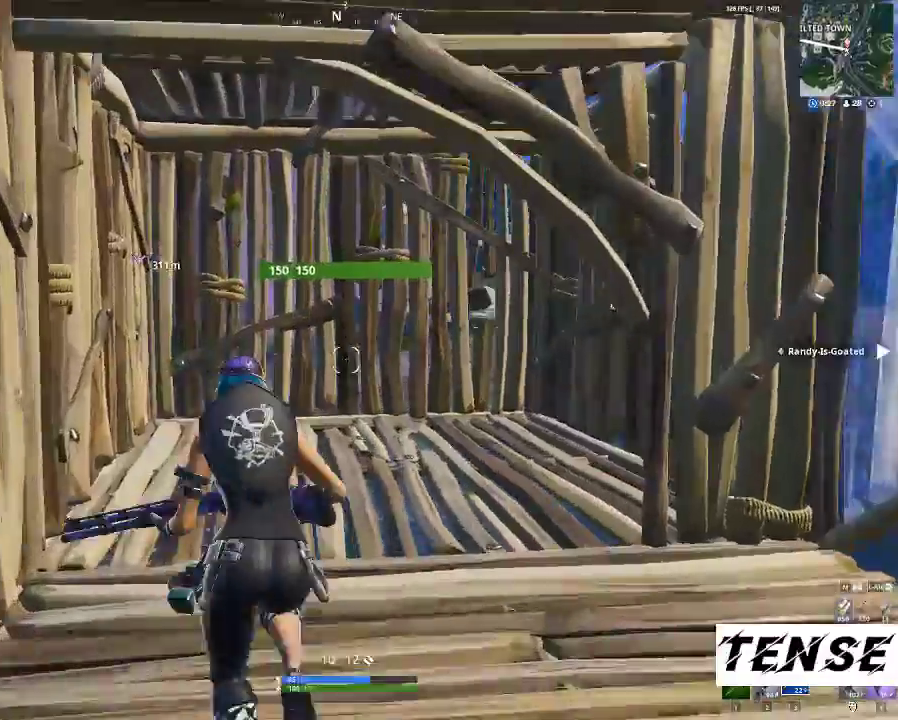
{"keys": ["a", "f", "shift", "w"], "mouse": ["left"], "events": [[233, "a", "down"], [467, "f", "down"], [500, "mouse_left", "down"]]}
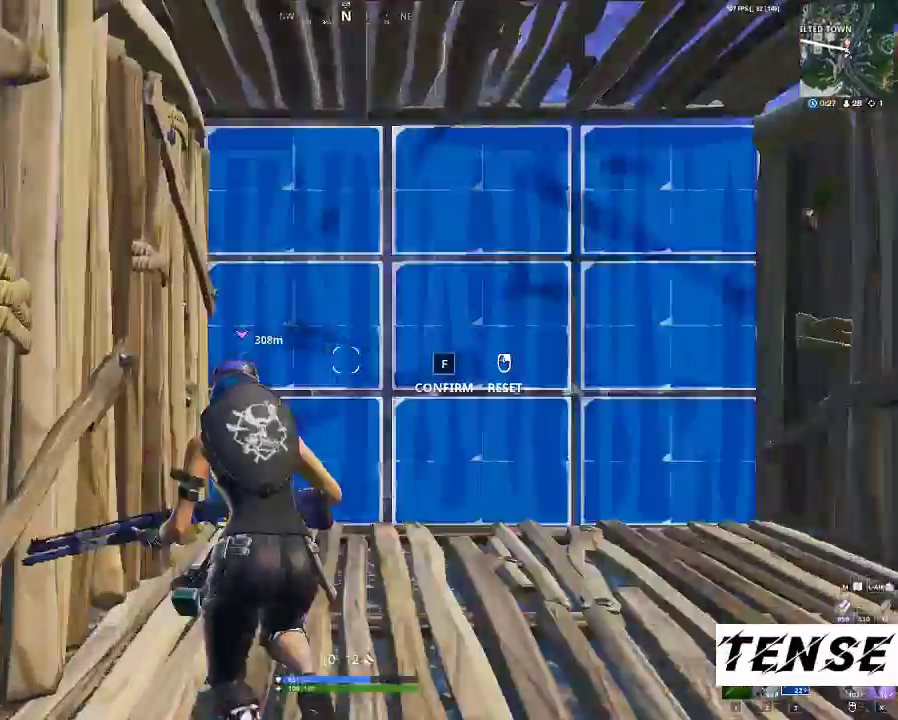
{"keys": ["a", "shift", "w"], "mouse": [], "events": [[33, "f", "up"], [200, "f", "down"], [200, "mouse_left", "up"], [333, "f", "up"]]}
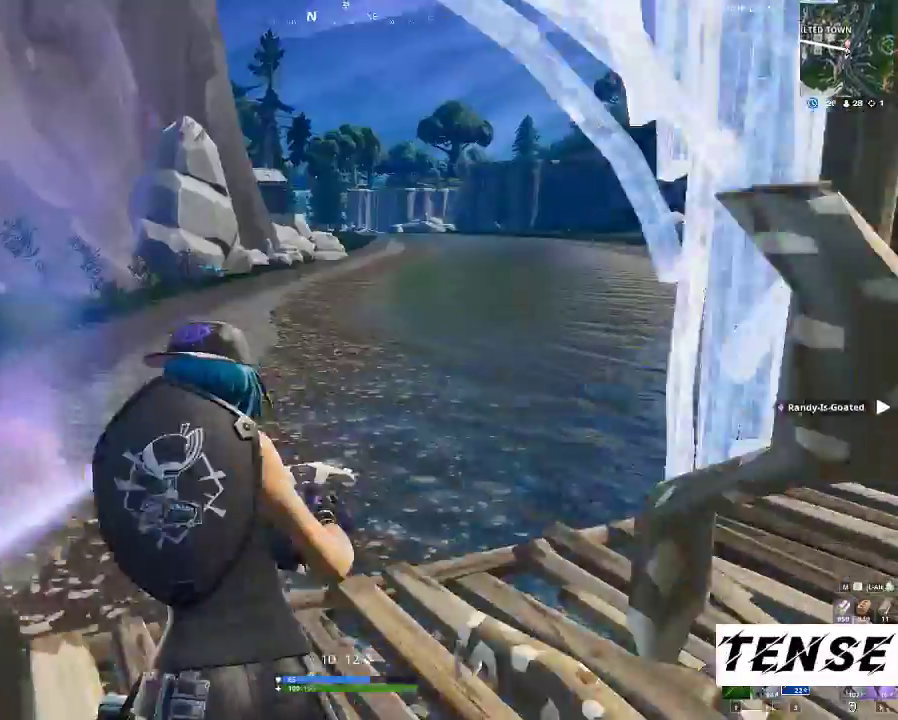
{"keys": ["d"], "mouse": [], "events": [[200, "a", "up"], [200, "w", "up"], [267, "d", "down"], [267, "shift", "up"]]}
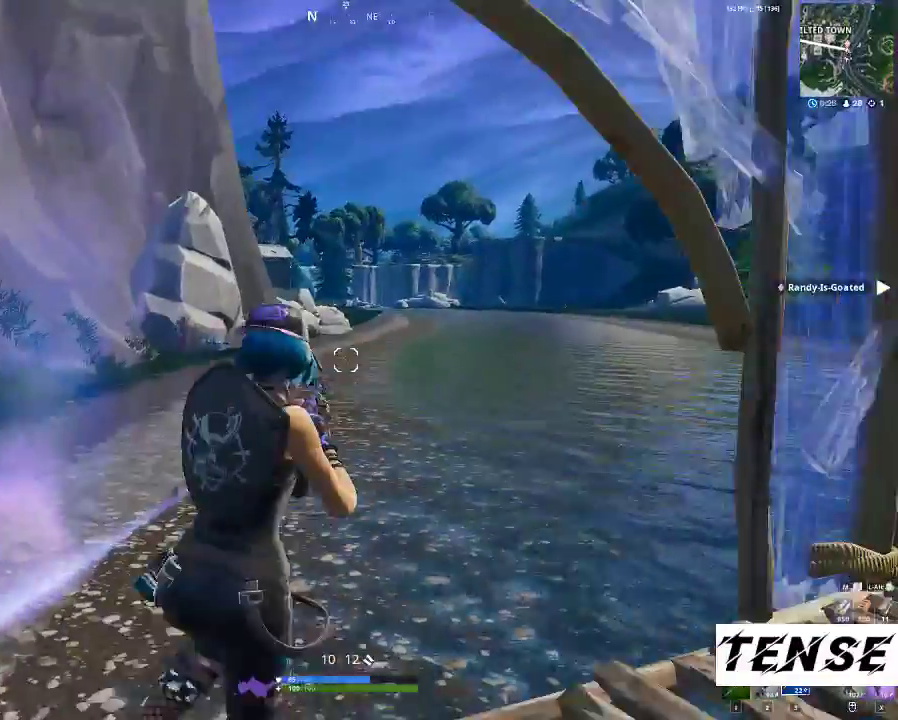
{"keys": ["a", "s"], "mouse": [], "events": [[67, "s", "down"], [167, "d", "up"], [233, "a", "down"], [367, "a", "up"], [500, "a", "down"]]}
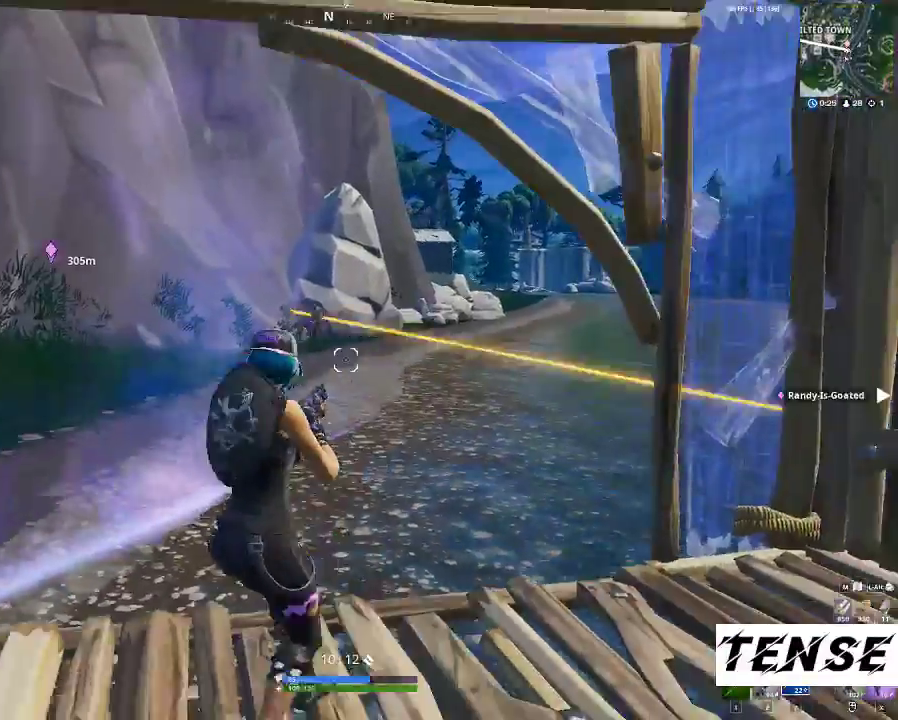
{"keys": ["a"], "mouse": ["right"], "events": [[133, "a", "up"], [200, "mouse_left", "down"], [200, "mouse_right", "down"], [233, "d", "down"], [300, "a", "down"], [300, "d", "up"], [400, "mouse_left", "up"], [433, "s", "up"]]}
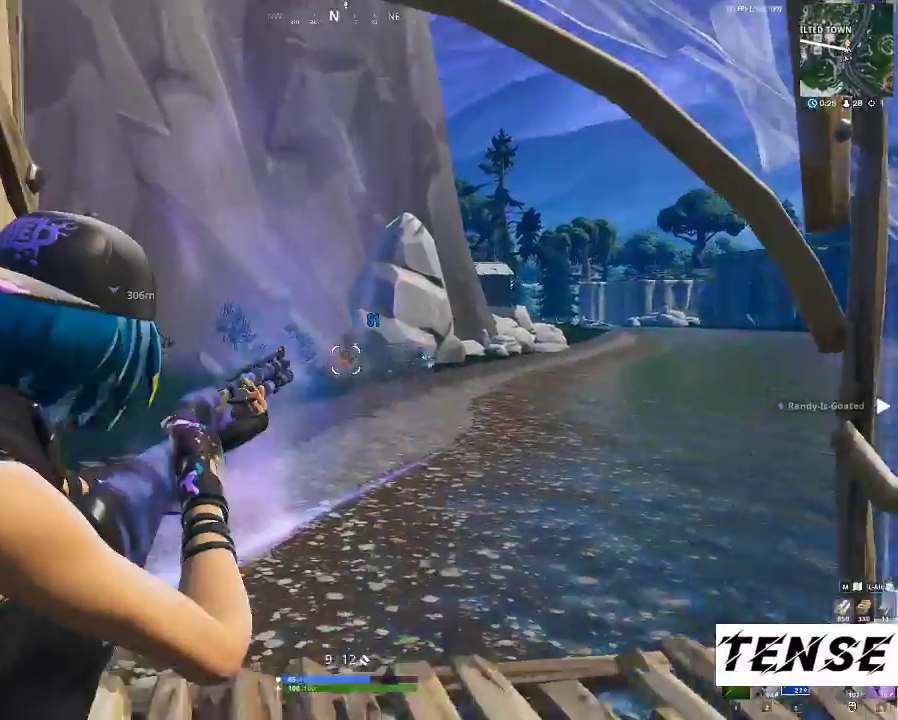
{"keys": ["a", "c"], "mouse": ["right"], "events": [[133, "w", "down"], [167, "a", "up"], [200, "d", "down"], [267, "mouse_left", "down"], [333, "d", "up"], [333, "mouse_left", "up"], [433, "a", "down"], [433, "mouse_left", "down"], [500, "c", "down"], [500, "mouse_left", "up"], [500, "w", "up"]]}
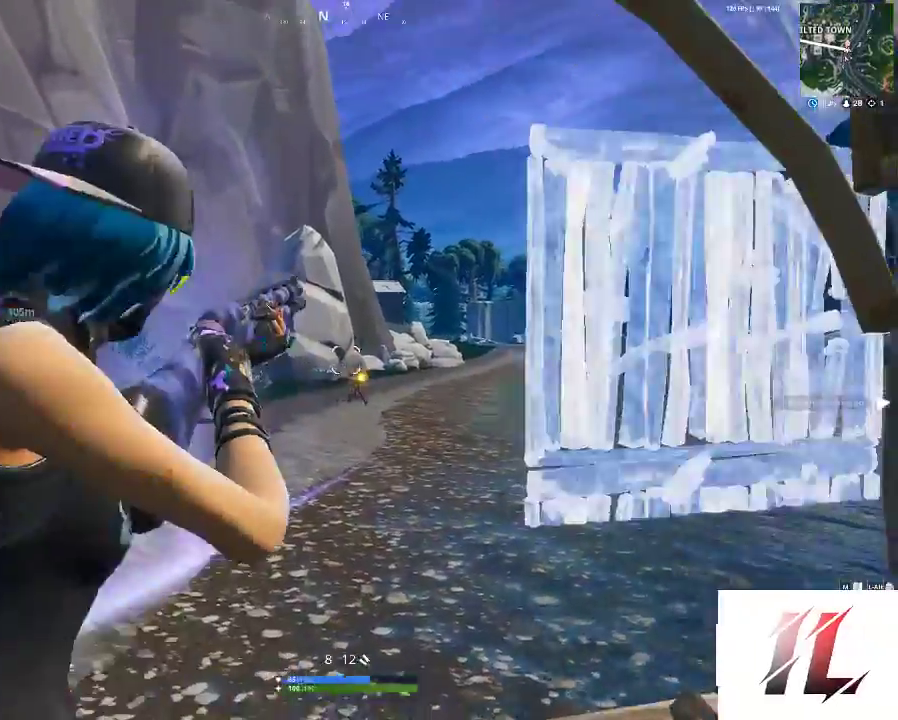
{"keys": ["a"], "mouse": ["left", "right"], "events": [[100, "c", "up"], [133, "a", "up"], [167, "d", "down"], [300, "mouse_left", "down"], [367, "a", "down"], [400, "d", "up"], [400, "mouse_left", "up"], [500, "mouse_left", "down"]]}
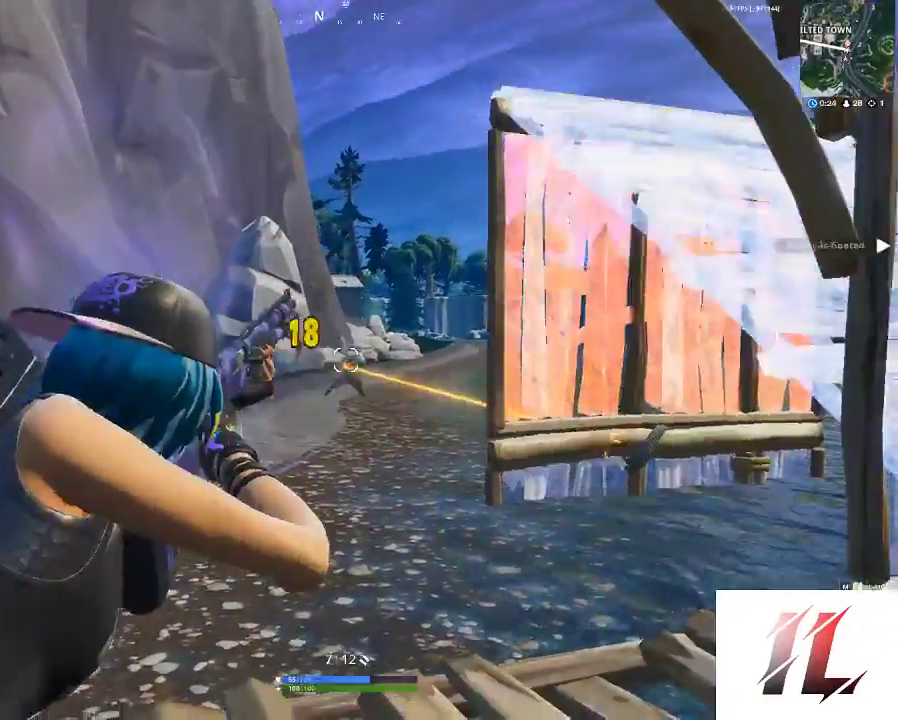
{"keys": ["a"], "mouse": ["left", "right"], "events": [[33, "mouse_left", "up"], [33, "w", "down"], [133, "mouse_left", "down"], [200, "mouse_left", "up"], [233, "a", "up"], [233, "d", "down"], [333, "mouse_left", "down"], [333, "space", "down"], [333, "w", "up"], [433, "a", "down"], [433, "d", "up"], [433, "mouse_left", "up"], [433, "space", "up"], [467, "mouse_left", "down"]]}
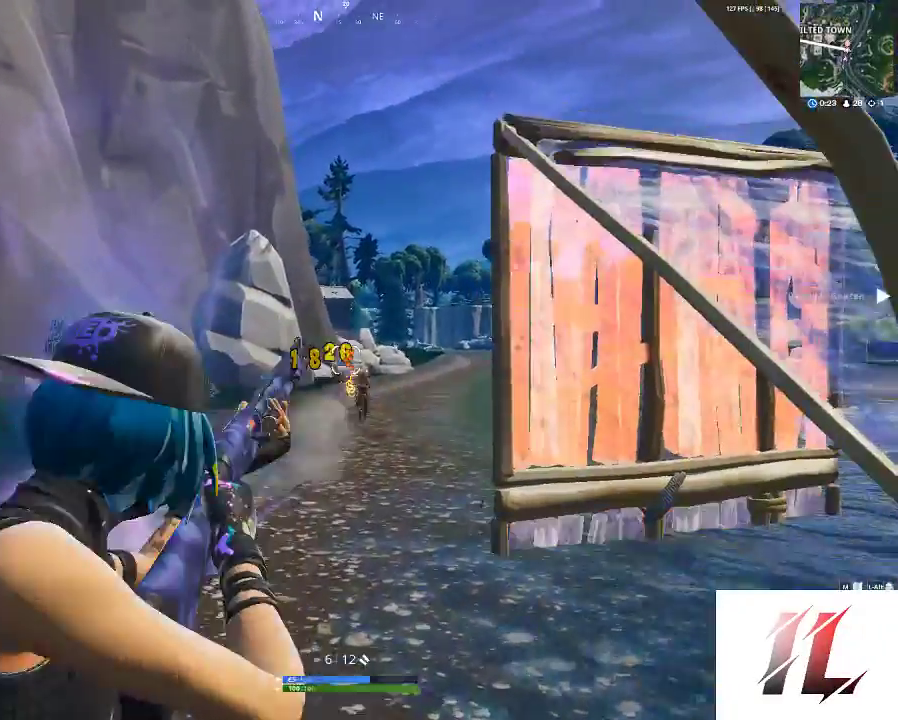
{"keys": ["shift", "w"], "mouse": ["left"], "events": [[67, "mouse_left", "up"], [167, "w", "down"], [267, "a", "up"], [400, "mouse_left", "down"], [400, "shift", "down"], [433, "mouse_right", "up"]]}
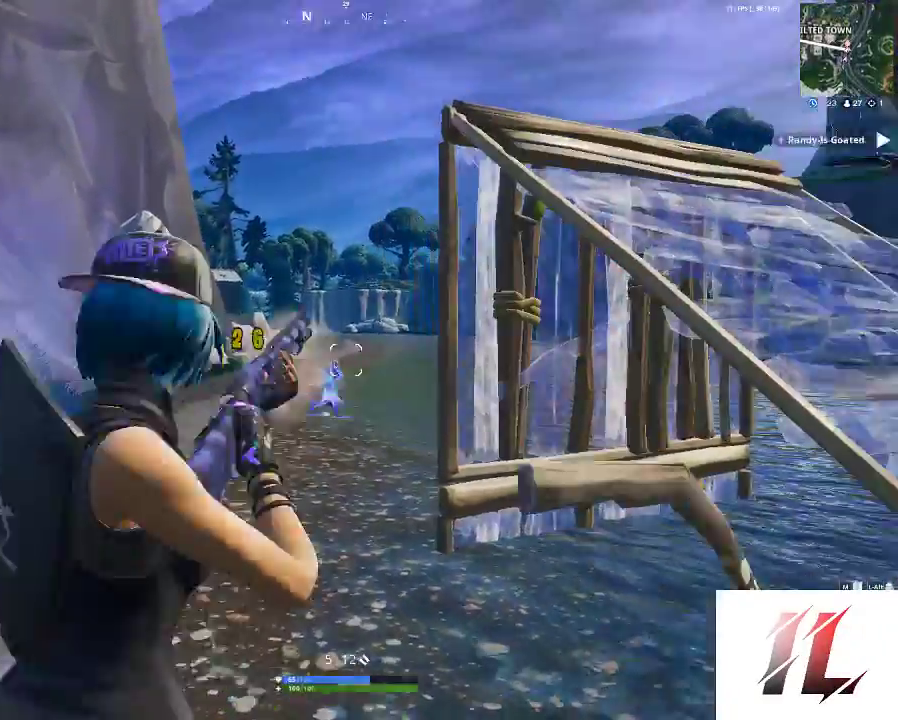
{"keys": ["a", "shift", "w"], "mouse": ["left"], "events": [[67, "a", "down"], [100, "mouse_left", "up"], [433, "mouse_left", "down"]]}
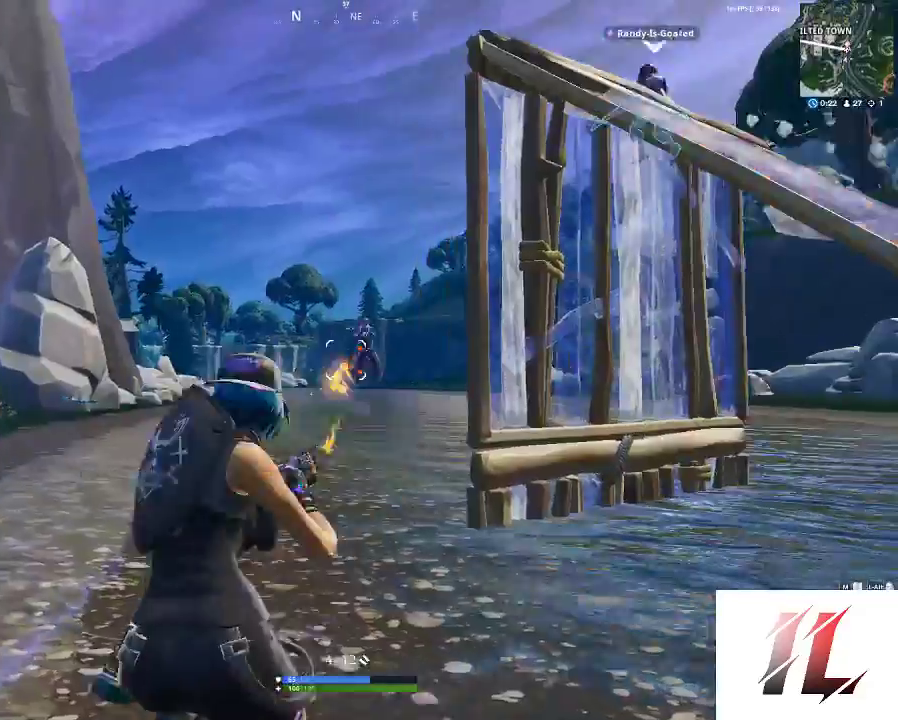
{"keys": ["shift", "w"], "mouse": [], "events": [[167, "mouse_left", "up"], [300, "a", "up"]]}
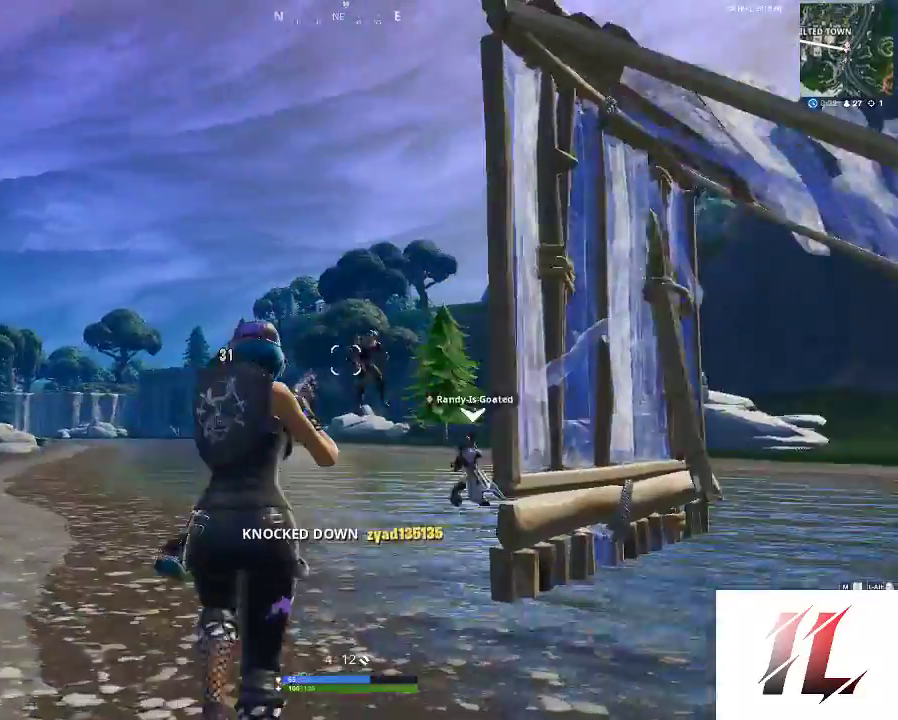
{"keys": ["a", "shift", "w"], "mouse": [], "events": [[300, "a", "down"], [367, "c", "down"], [500, "c", "up"]]}
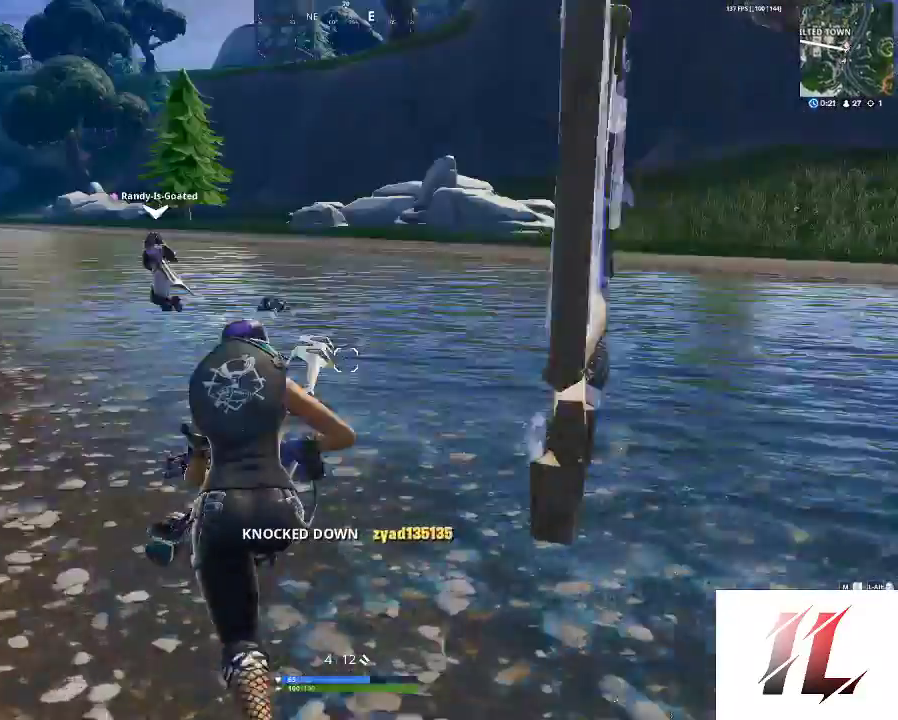
{"keys": ["shift", "w"], "mouse": [], "events": [[100, "a", "up"], [167, "x", "down"], [333, "x", "up"]]}
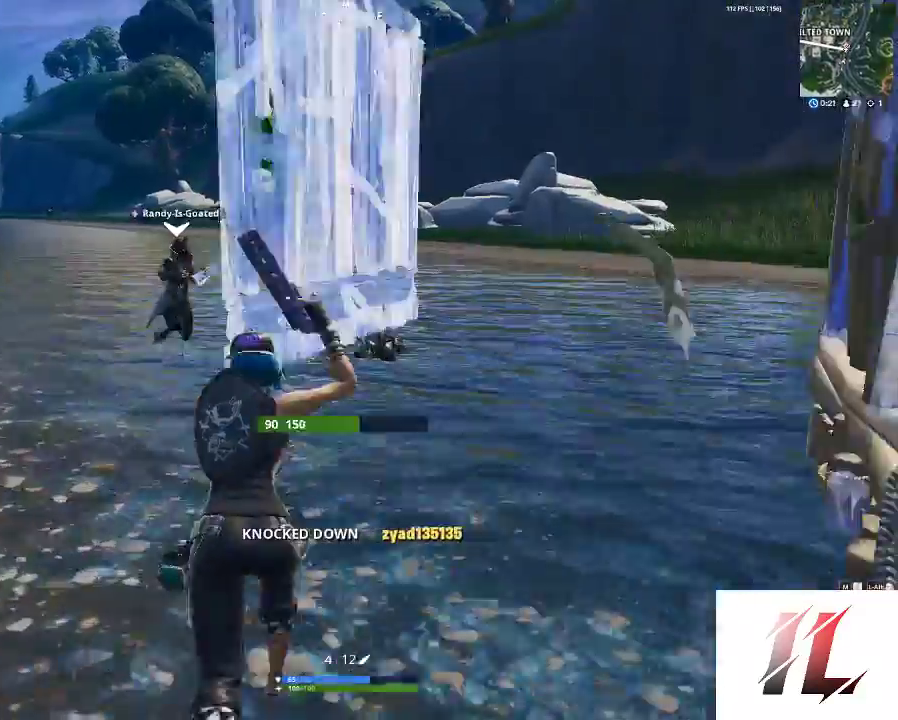
{"keys": ["shift", "w"], "mouse": [], "events": []}
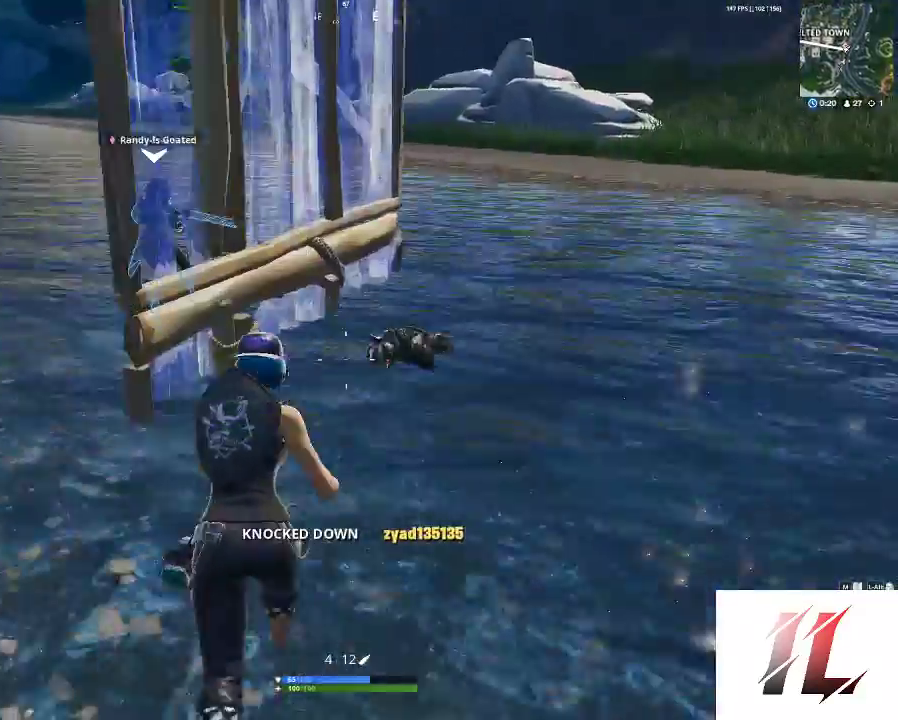
{"keys": ["shift", "w"], "mouse": [], "events": [[300, "mouse_left", "down"], [300, "mouse_right", "down"], [400, "3", "down"], [433, "mouse_left", "up"], [433, "mouse_right", "up"], [500, "3", "up"]]}
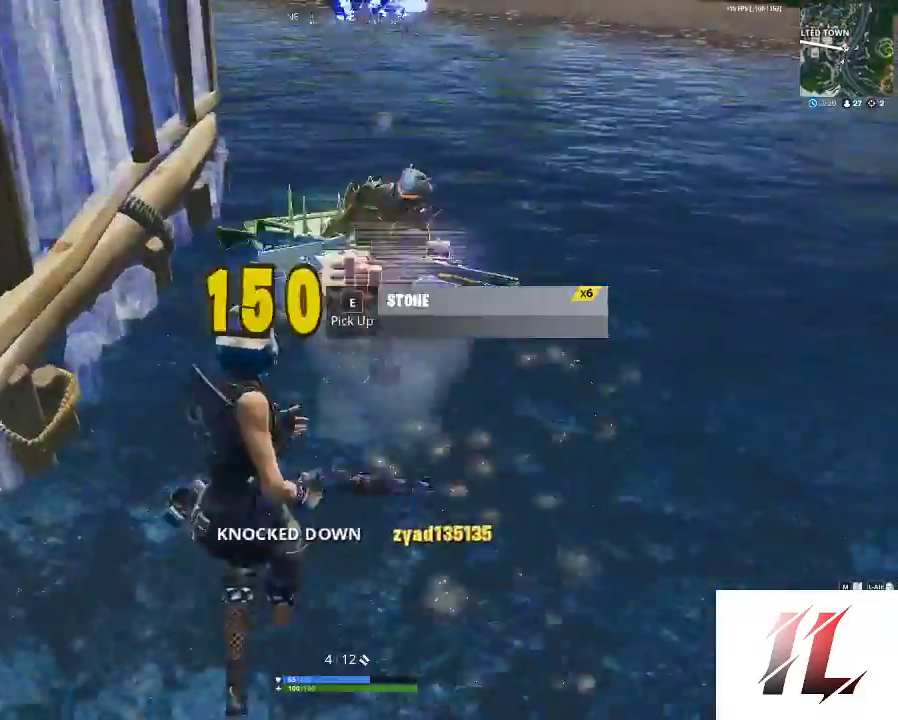
{"keys": ["a", "shift", "w"], "mouse": [], "events": [[267, "a", "down"]]}
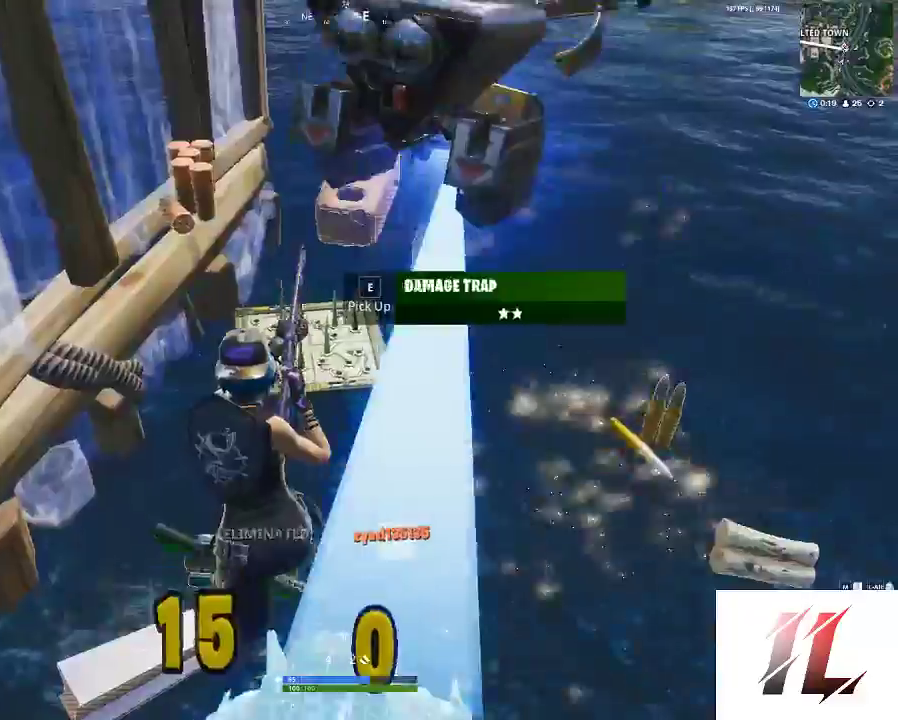
{"keys": ["a", "shift", "w"], "mouse": [], "events": [[133, "a", "up"], [467, "a", "down"]]}
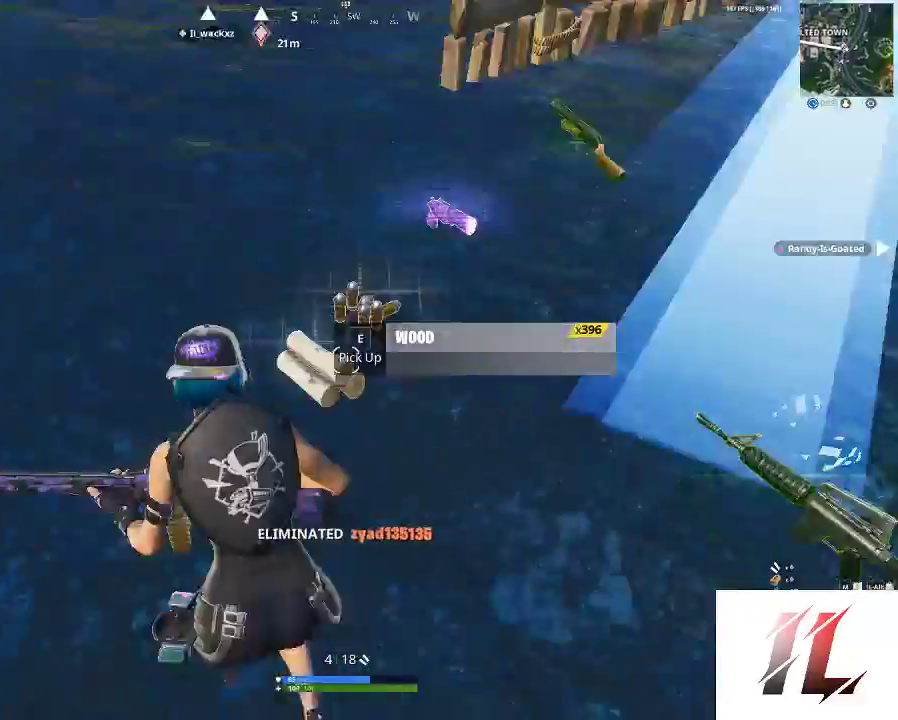
{"keys": ["a", "shift", "w"], "mouse": [], "events": [[133, "a", "up"], [367, "d", "down"], [433, "d", "up"], [500, "a", "down"]]}
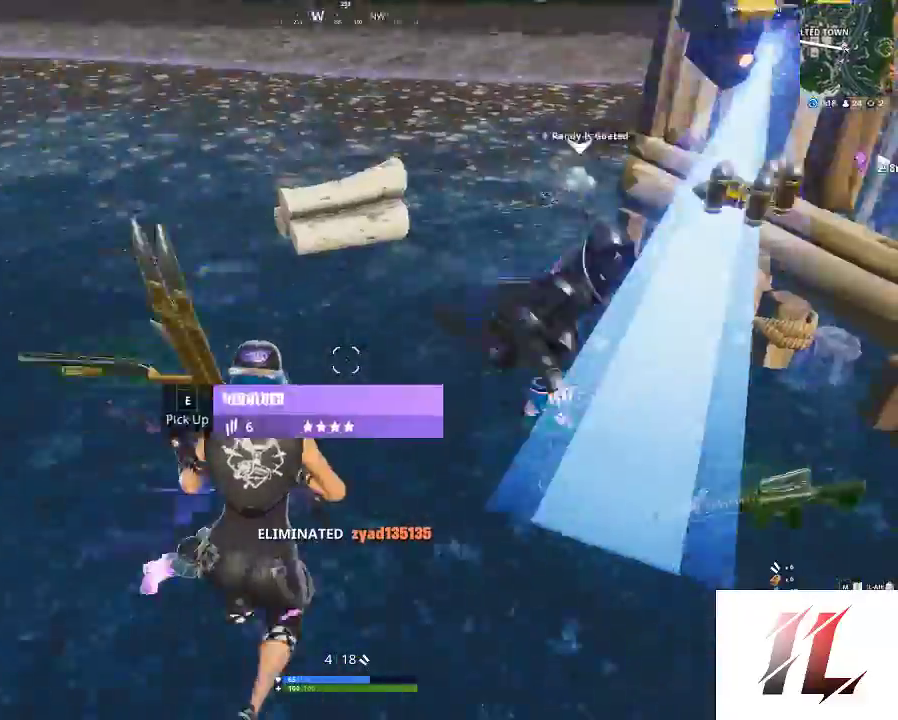
{"keys": ["a", "shift", "space"], "mouse": [], "events": [[400, "w", "up"], [467, "r", "down"], [467, "space", "down"], [500, "r", "up"]]}
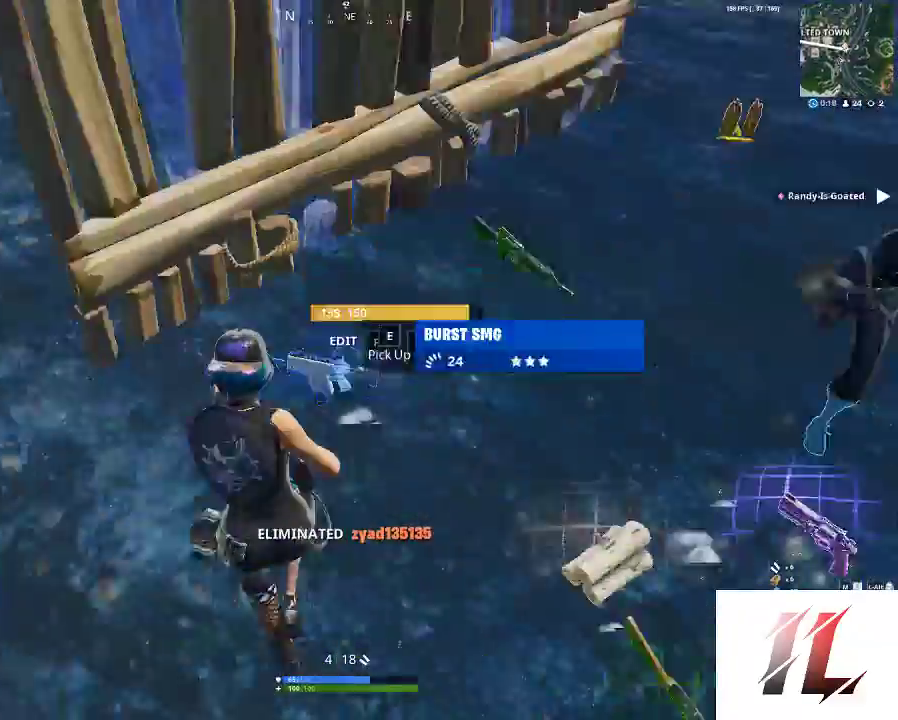
{"keys": ["s"], "mouse": [], "events": [[67, "a", "up"], [67, "s", "down"], [67, "shift", "up"], [100, "space", "up"], [233, "r", "down"], [367, "r", "up"]]}